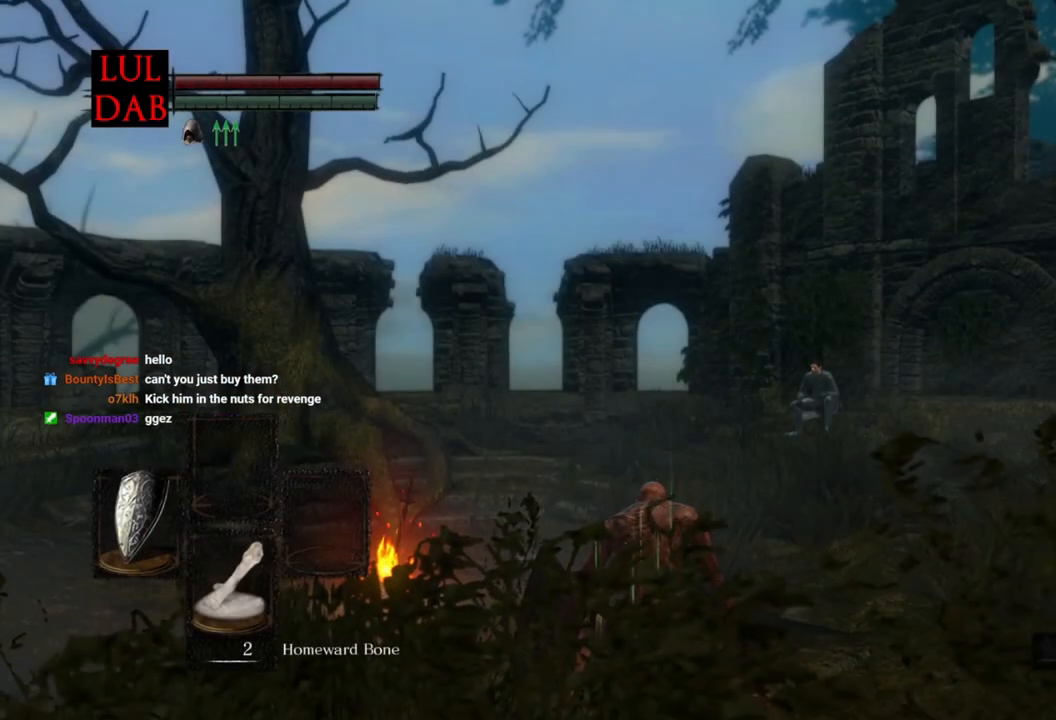
Gameplay with a controller (PlayStation layout); each line is a JSON object with the inputs held at the frame after it. "events" lists button and stick changes between this image and that frame as [ms after this image, input, new state], when the widget could be followed in between.
{"buttons": ["CIRCLE"], "left_stick": "up-right", "right_stick": "center", "events": [[17, "left_stick", "up"], [67, "right_stick", "down-right"], [183, "right_stick", "center"], [300, "CIRCLE", "down"], [483, "left_stick", "up-right"]]}
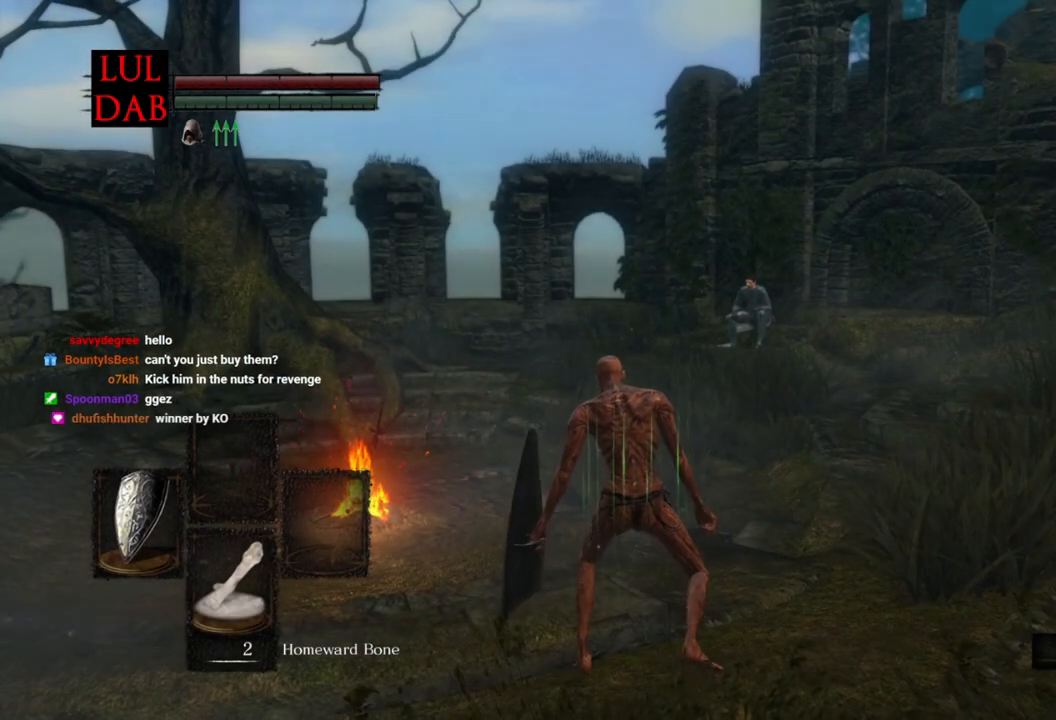
{"buttons": ["CIRCLE"], "left_stick": "up-right", "right_stick": "center", "events": []}
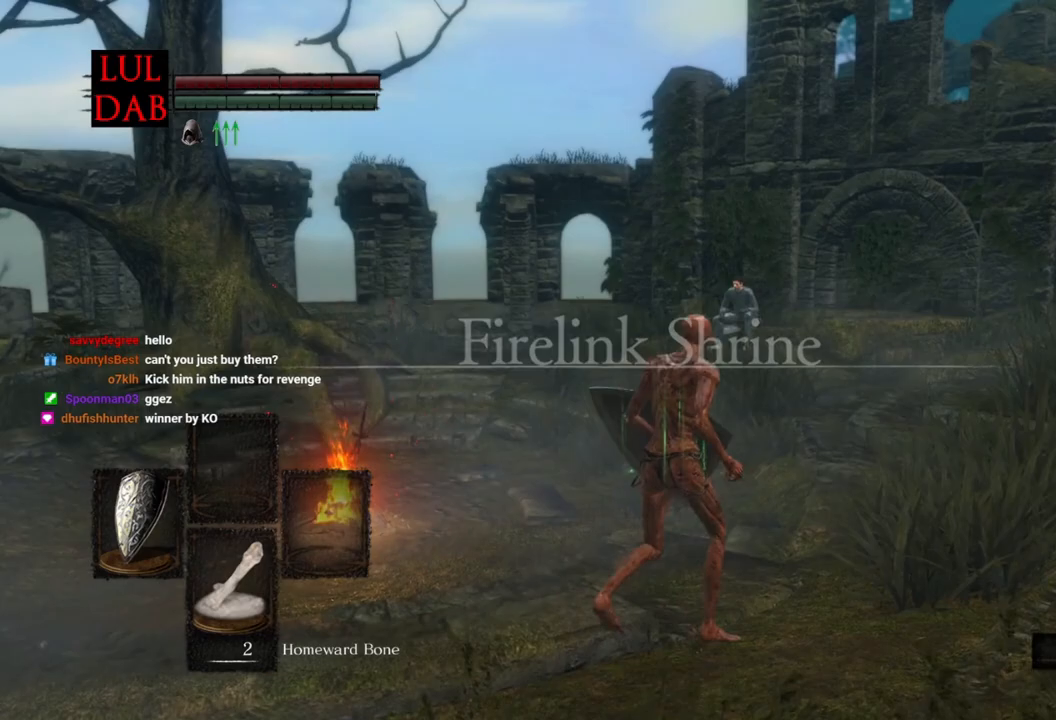
{"buttons": ["CIRCLE"], "left_stick": "up-right", "right_stick": "right", "events": [[117, "right_stick", "right"]]}
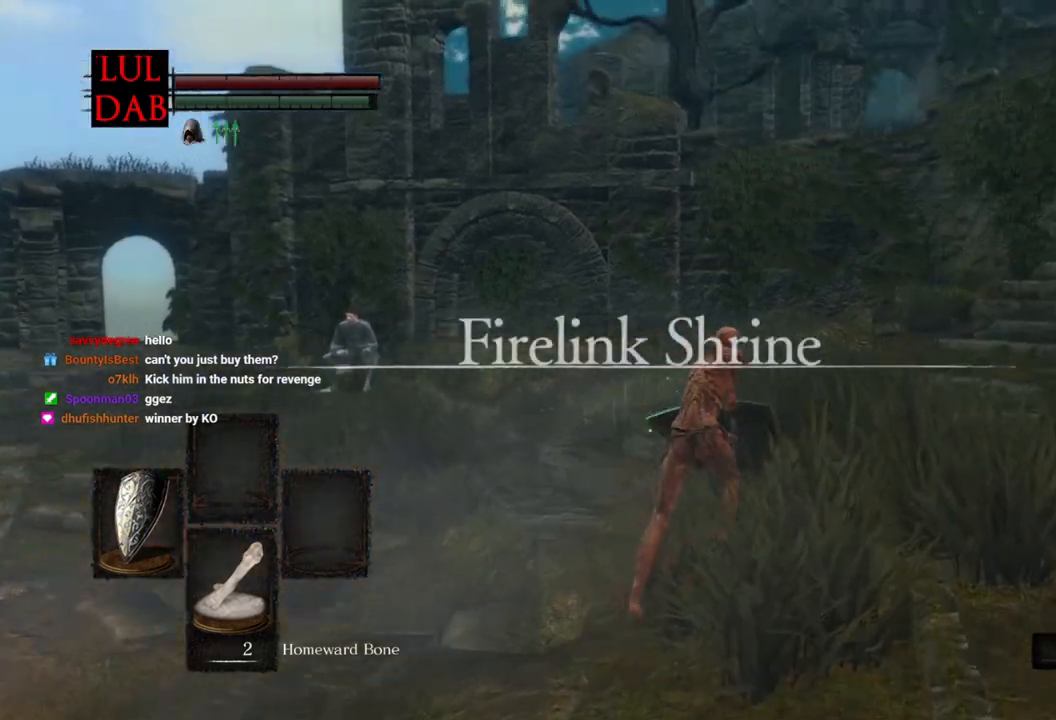
{"buttons": ["CIRCLE"], "left_stick": "up-right", "right_stick": "right", "events": []}
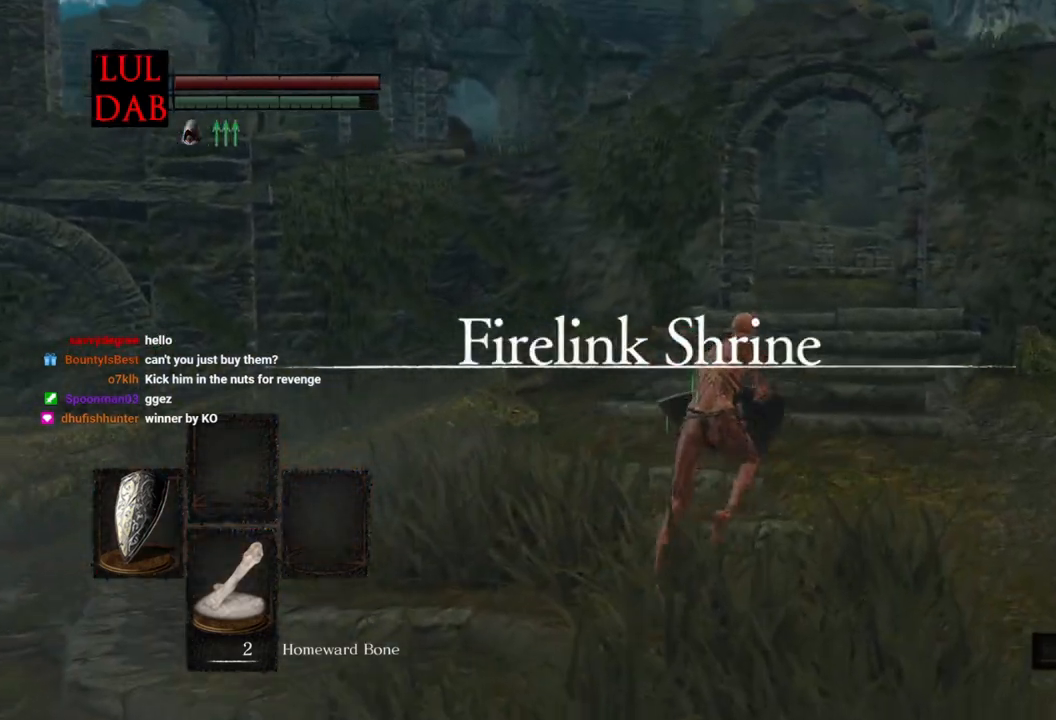
{"buttons": ["CIRCLE"], "left_stick": "up-right", "right_stick": "right", "events": []}
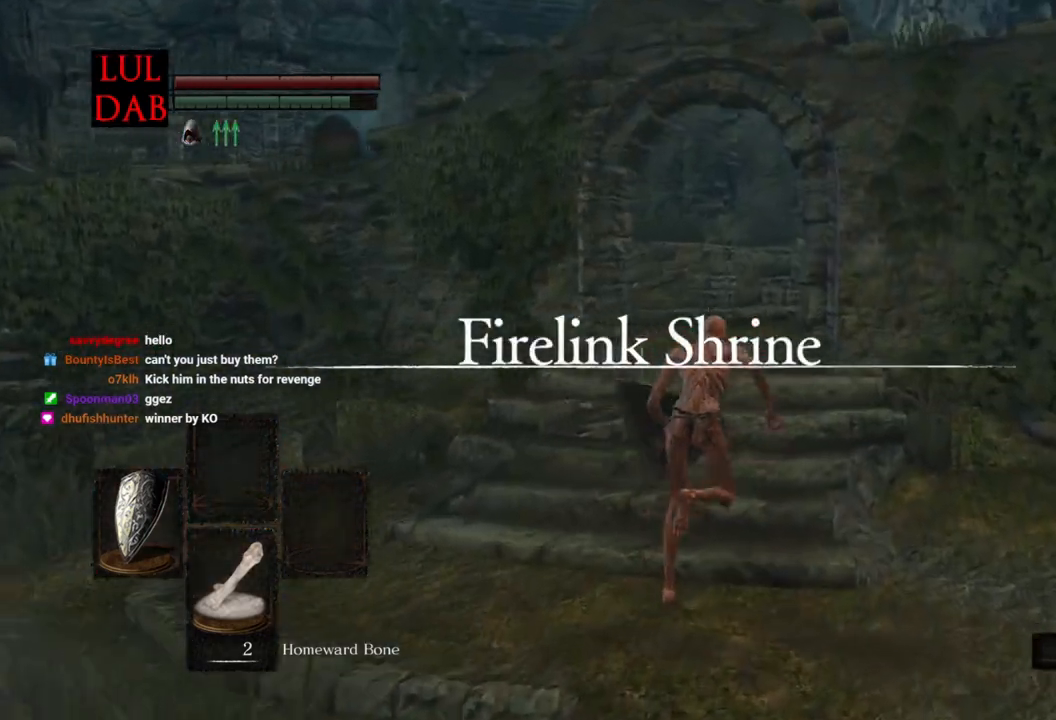
{"buttons": ["CIRCLE"], "left_stick": "up", "right_stick": "center", "events": [[217, "left_stick", "up"], [317, "right_stick", "up-left"], [433, "right_stick", "center"]]}
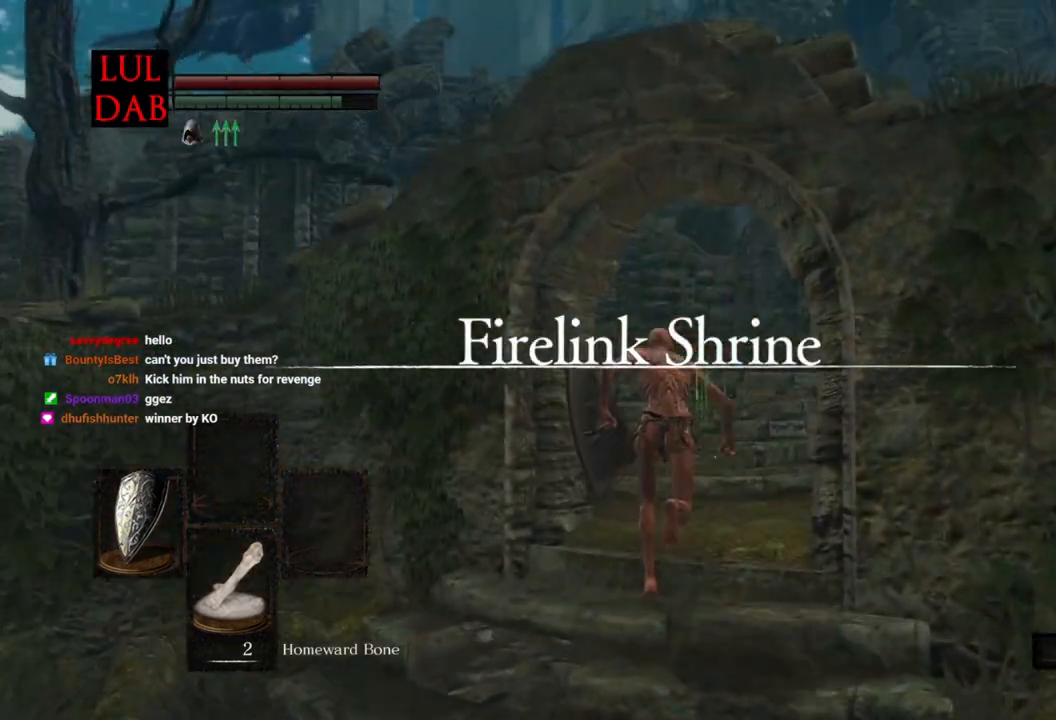
{"buttons": ["CIRCLE"], "left_stick": "up", "right_stick": "center", "events": [[150, "right_stick", "left"], [400, "right_stick", "center"]]}
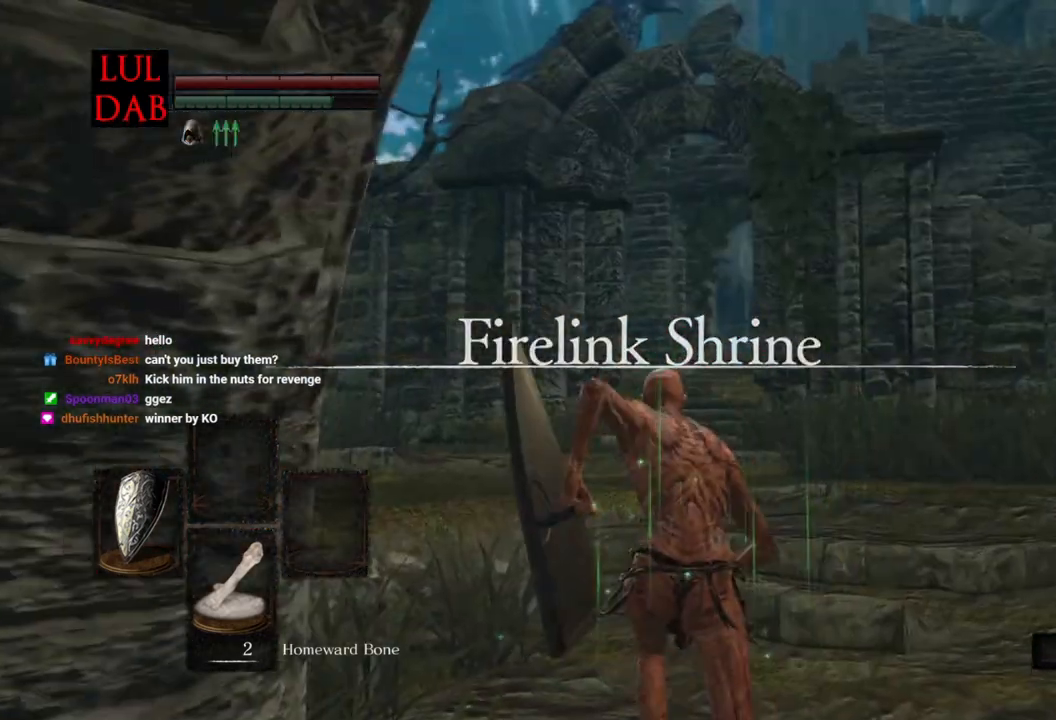
{"buttons": ["CIRCLE"], "left_stick": "up", "right_stick": "down", "events": [[150, "right_stick", "up-left"], [233, "right_stick", "center"], [450, "right_stick", "down"]]}
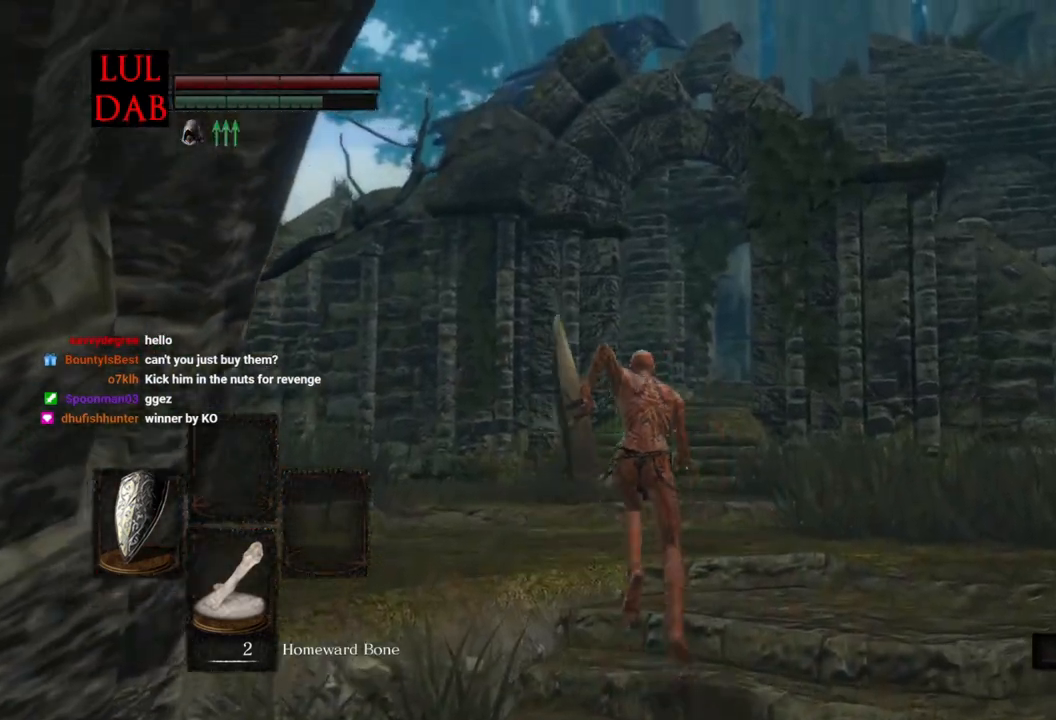
{"buttons": ["CIRCLE"], "left_stick": "up", "right_stick": "center", "events": [[150, "right_stick", "center"]]}
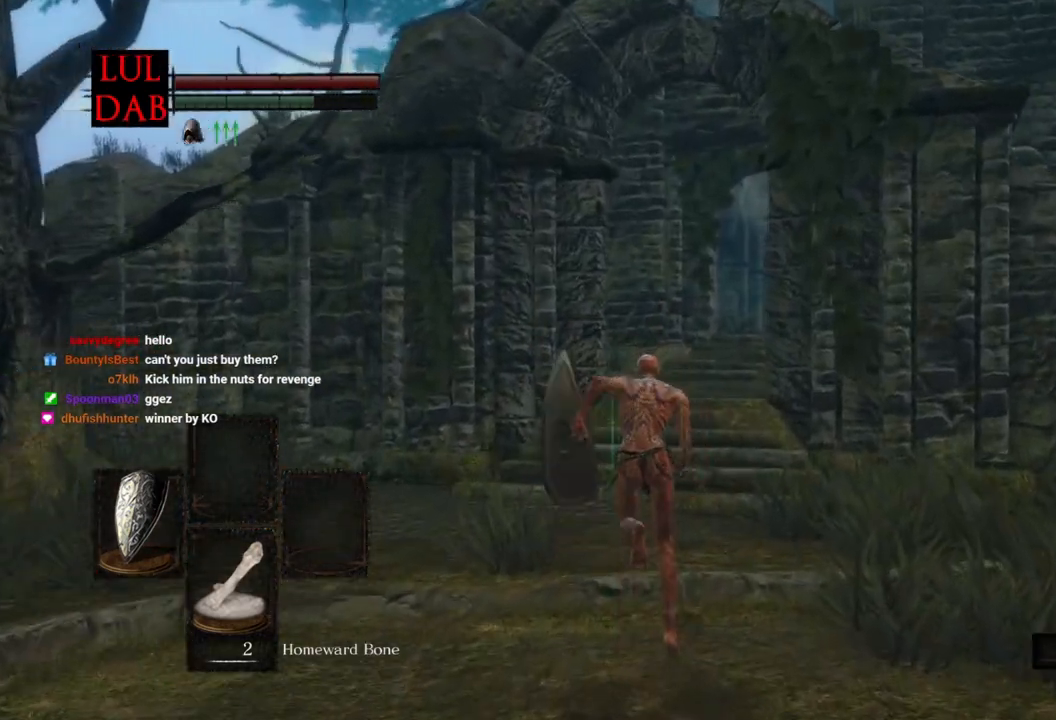
{"buttons": ["CIRCLE"], "left_stick": "up", "right_stick": "center", "events": []}
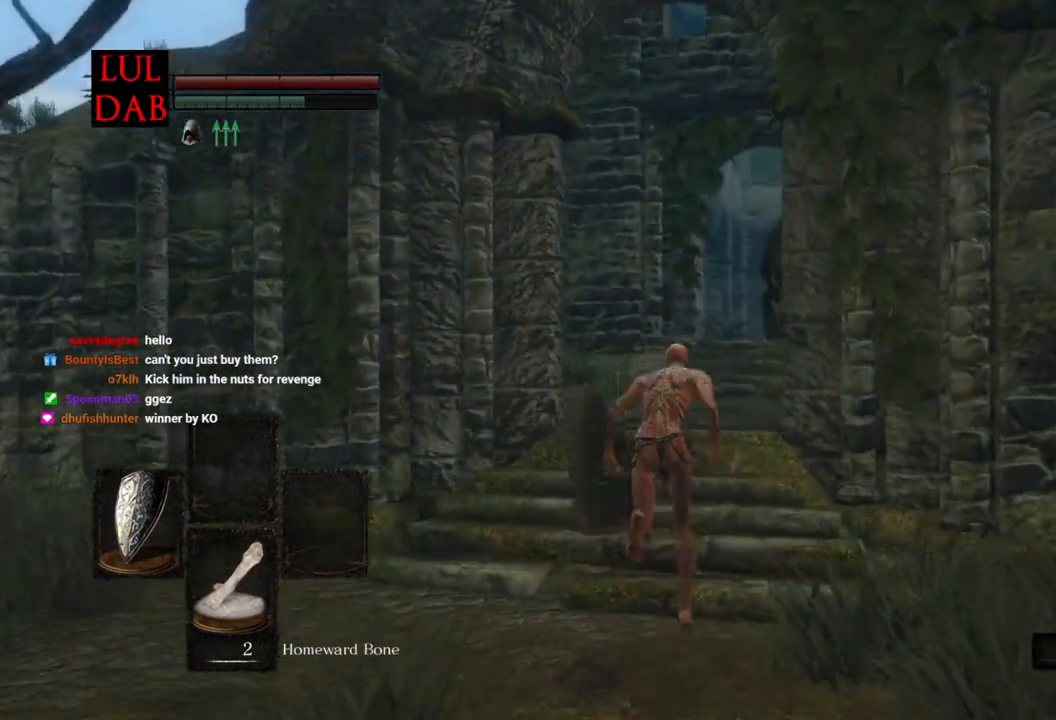
{"buttons": ["CIRCLE"], "left_stick": "up", "right_stick": "down", "events": [[50, "CIRCLE", "up"], [217, "CIRCLE", "down"], [383, "right_stick", "down"]]}
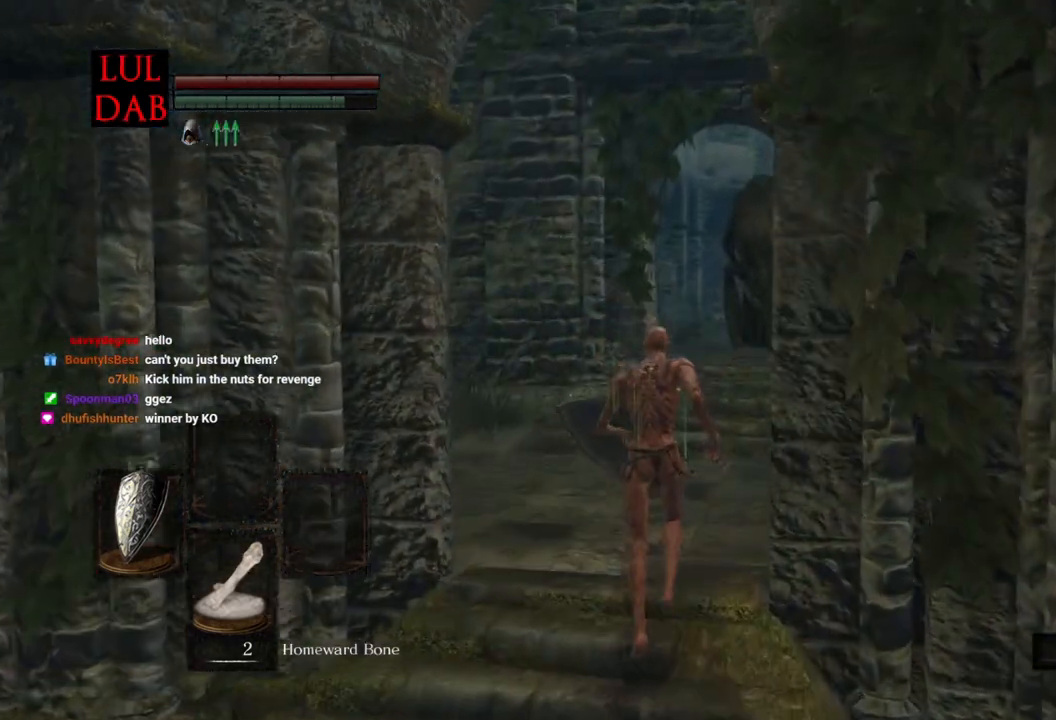
{"buttons": ["CIRCLE"], "left_stick": "up", "right_stick": "center", "events": [[133, "right_stick", "down-left"], [233, "right_stick", "down"], [500, "right_stick", "center"]]}
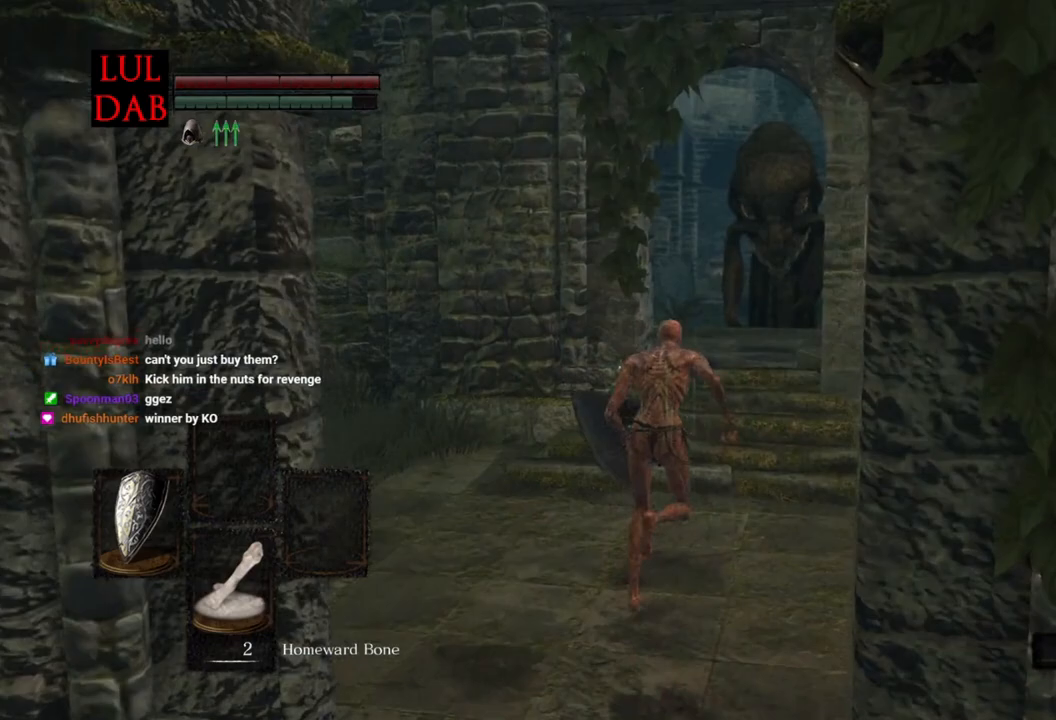
{"buttons": ["CIRCLE"], "left_stick": "up", "right_stick": "down", "events": [[133, "right_stick", "down"]]}
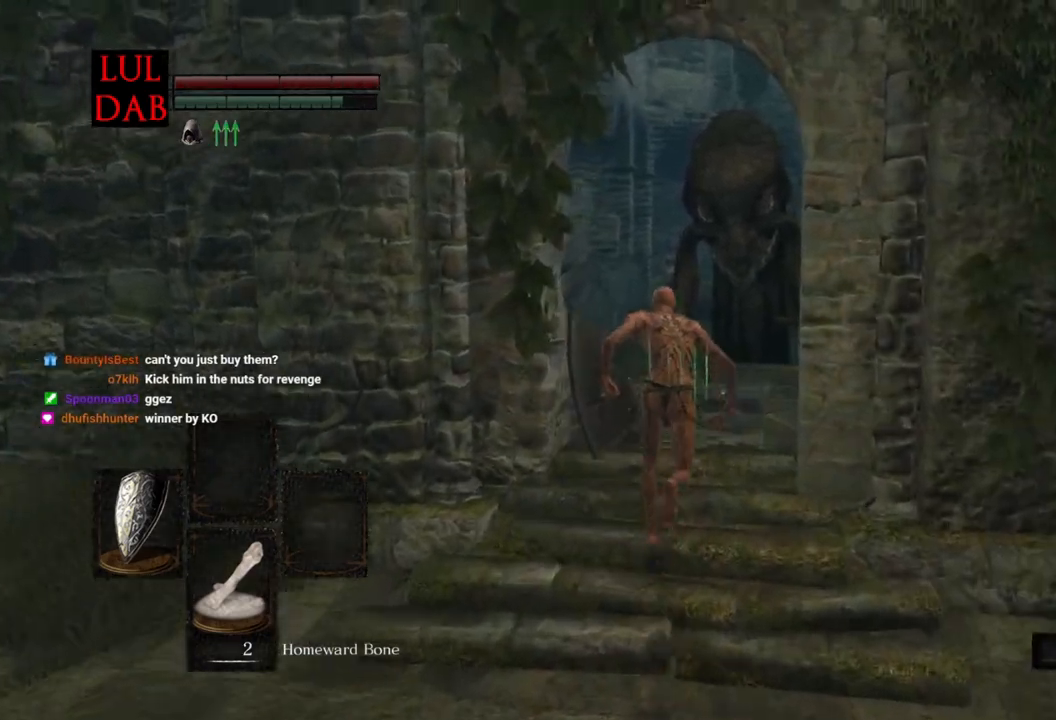
{"buttons": ["CIRCLE"], "left_stick": "up", "right_stick": "down", "events": [[167, "right_stick", "down-left"], [317, "right_stick", "down"]]}
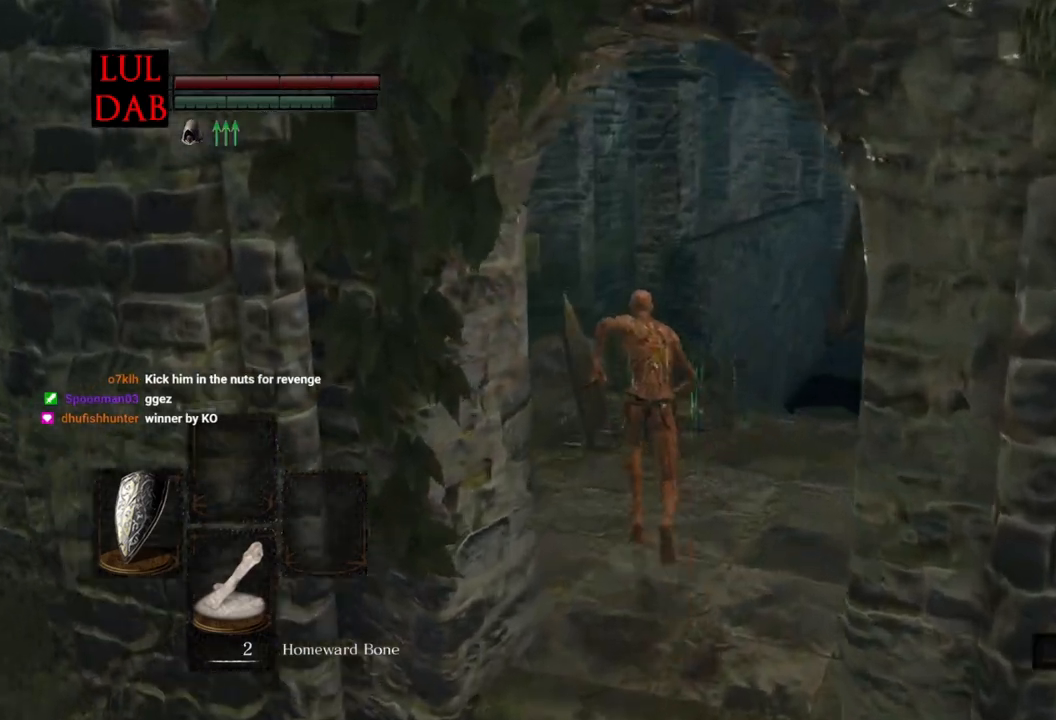
{"buttons": ["CIRCLE"], "left_stick": "up", "right_stick": "down", "events": [[133, "right_stick", "down-left"], [267, "right_stick", "down"], [367, "right_stick", "center"], [467, "right_stick", "down"]]}
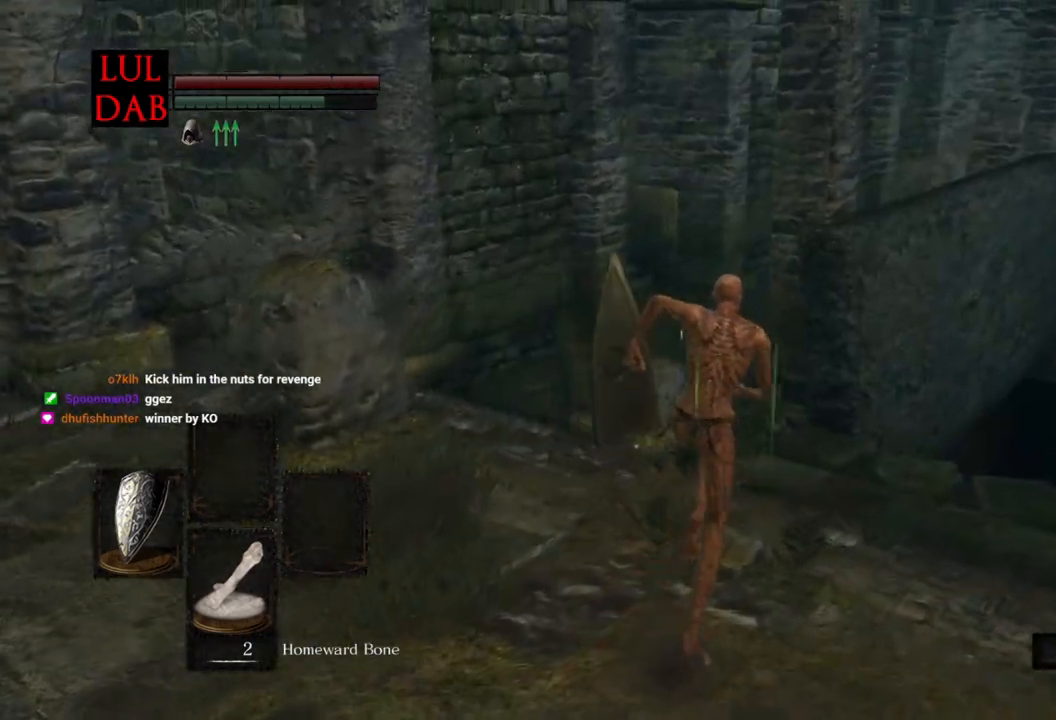
{"buttons": ["CIRCLE"], "left_stick": "up", "right_stick": "center", "events": [[67, "right_stick", "down-left"], [200, "right_stick", "down"], [300, "right_stick", "center"]]}
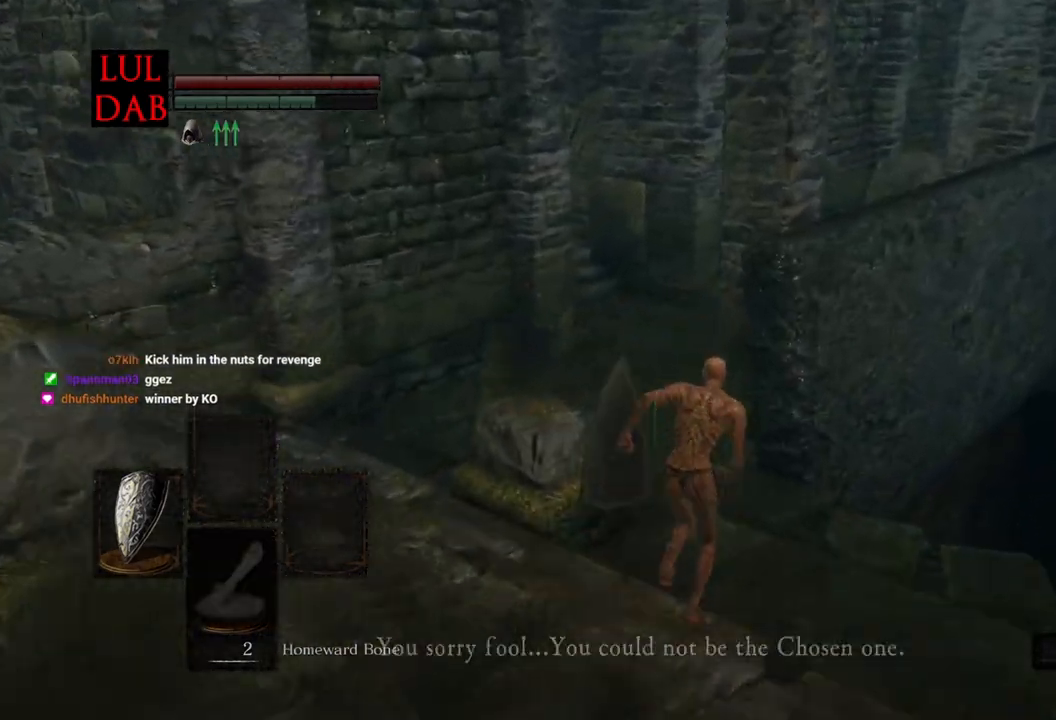
{"buttons": ["CIRCLE"], "left_stick": "up", "right_stick": "left", "events": [[100, "CIRCLE", "up"], [233, "CIRCLE", "down"], [417, "right_stick", "left"]]}
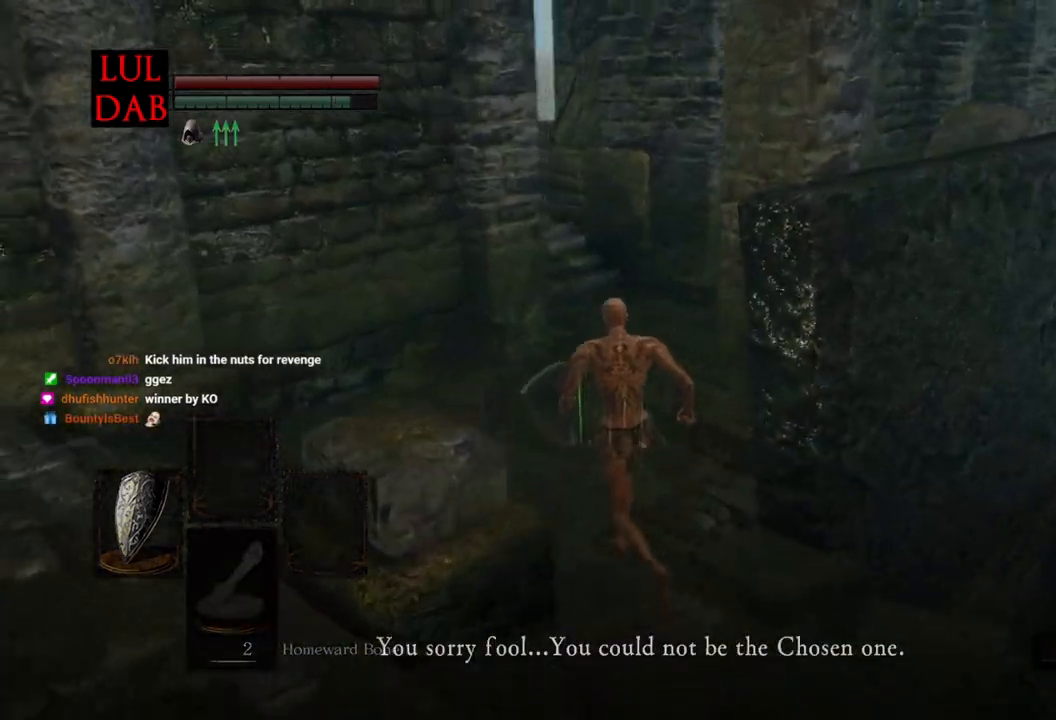
{"buttons": ["CIRCLE"], "left_stick": "up", "right_stick": "left", "events": [[33, "right_stick", "center"], [217, "right_stick", "left"]]}
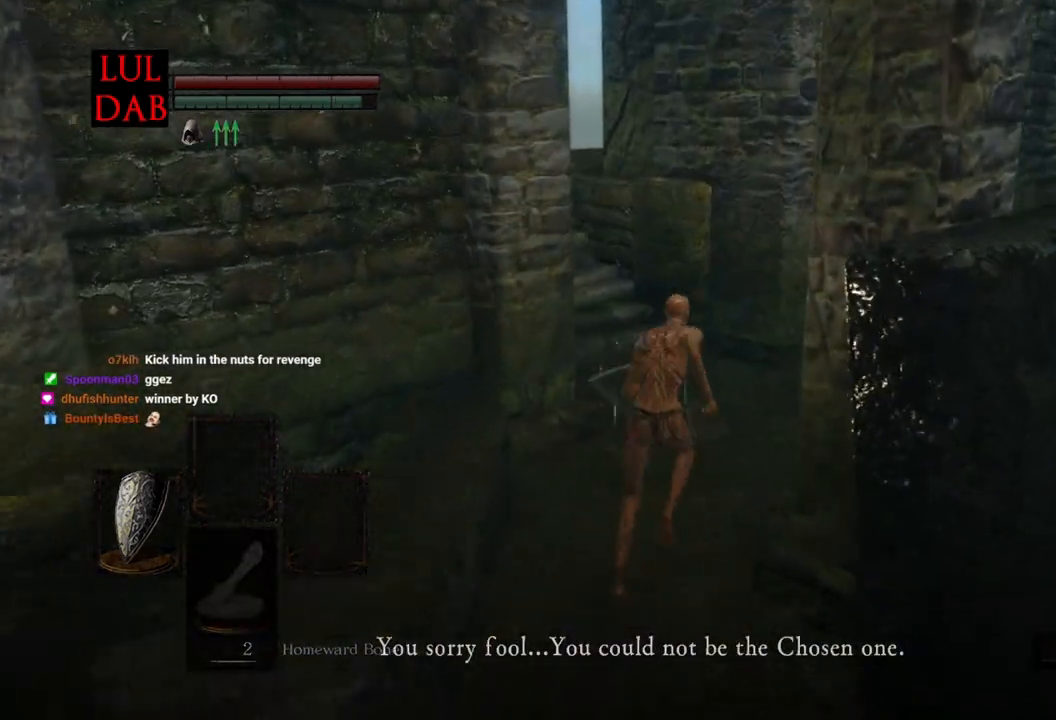
{"buttons": ["CIRCLE"], "left_stick": "up", "right_stick": "left", "events": []}
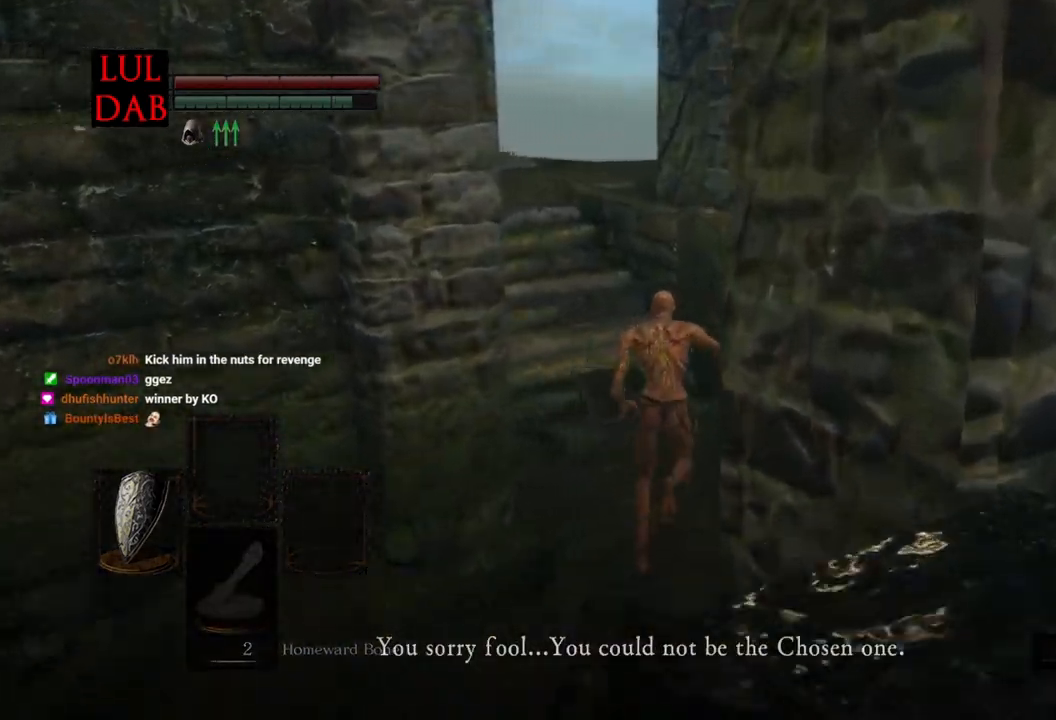
{"buttons": ["CIRCLE"], "left_stick": "up", "right_stick": "down-left", "events": [[200, "right_stick", "center"], [300, "right_stick", "down-left"]]}
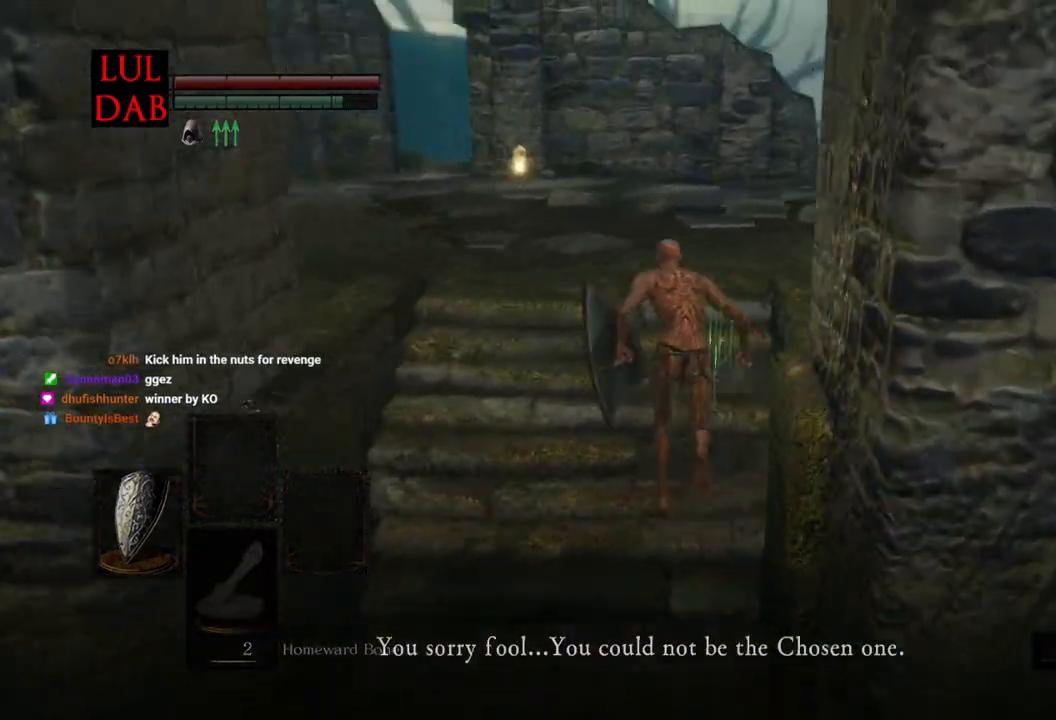
{"buttons": ["CIRCLE"], "left_stick": "up", "right_stick": "center"}
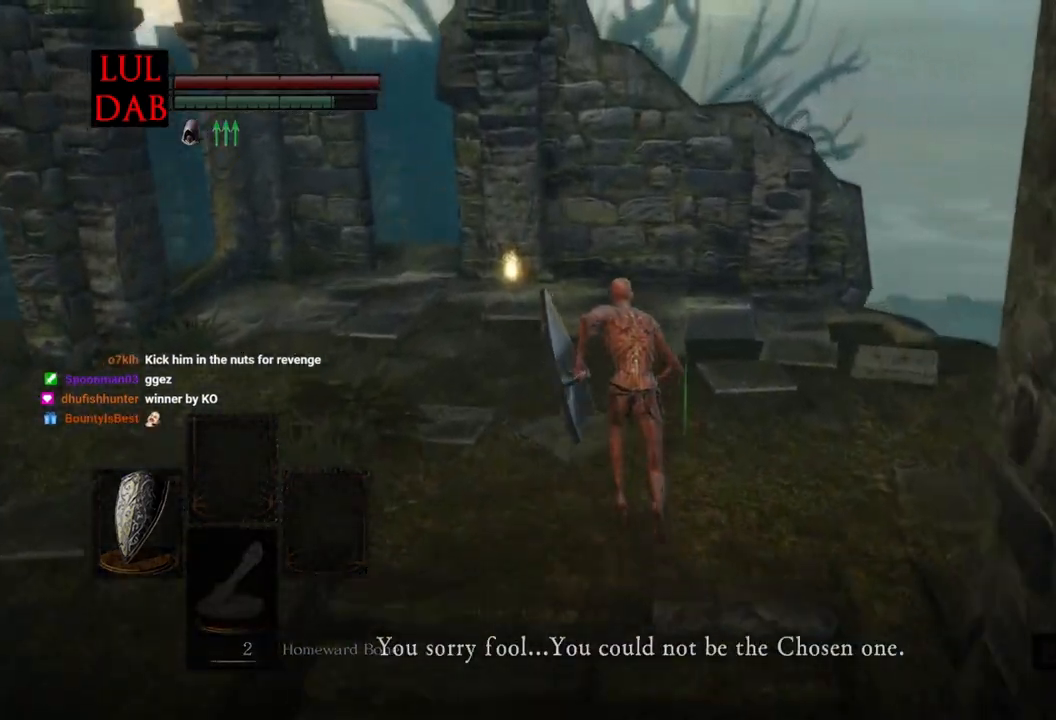
{"buttons": ["CIRCLE"], "left_stick": "up", "right_stick": "center", "events": [[33, "right_stick", "left"], [150, "right_stick", "center"]]}
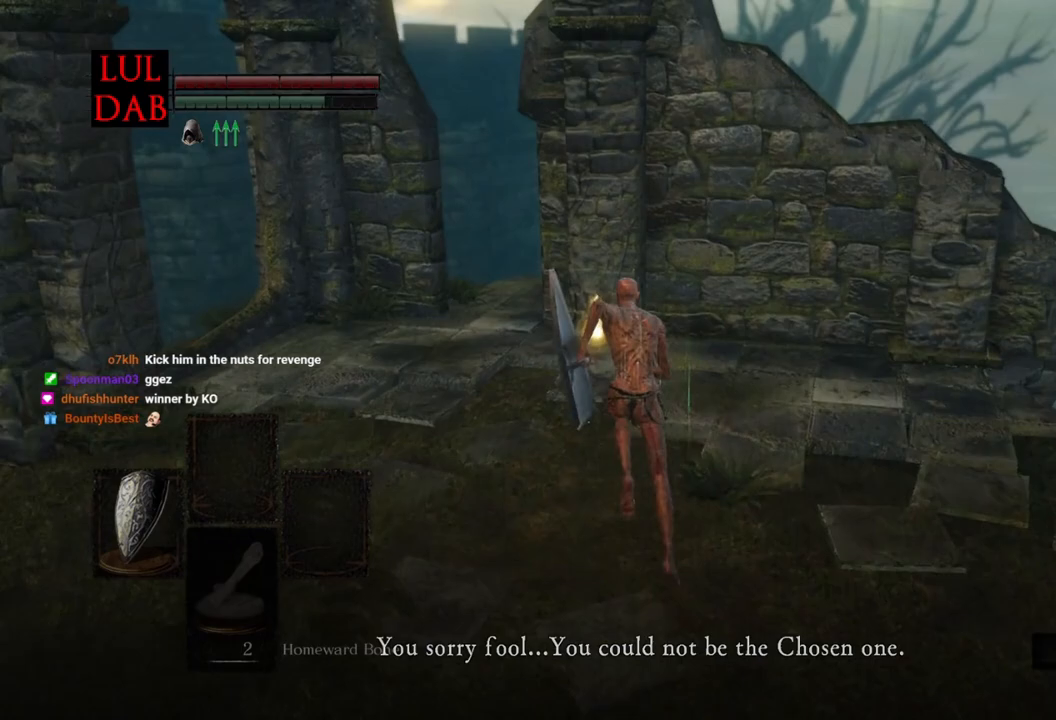
{"buttons": ["CROSS"], "left_stick": "up", "right_stick": "center", "events": [[333, "CROSS", "down"], [400, "CIRCLE", "up"], [450, "CROSS", "up"], [500, "CROSS", "down"]]}
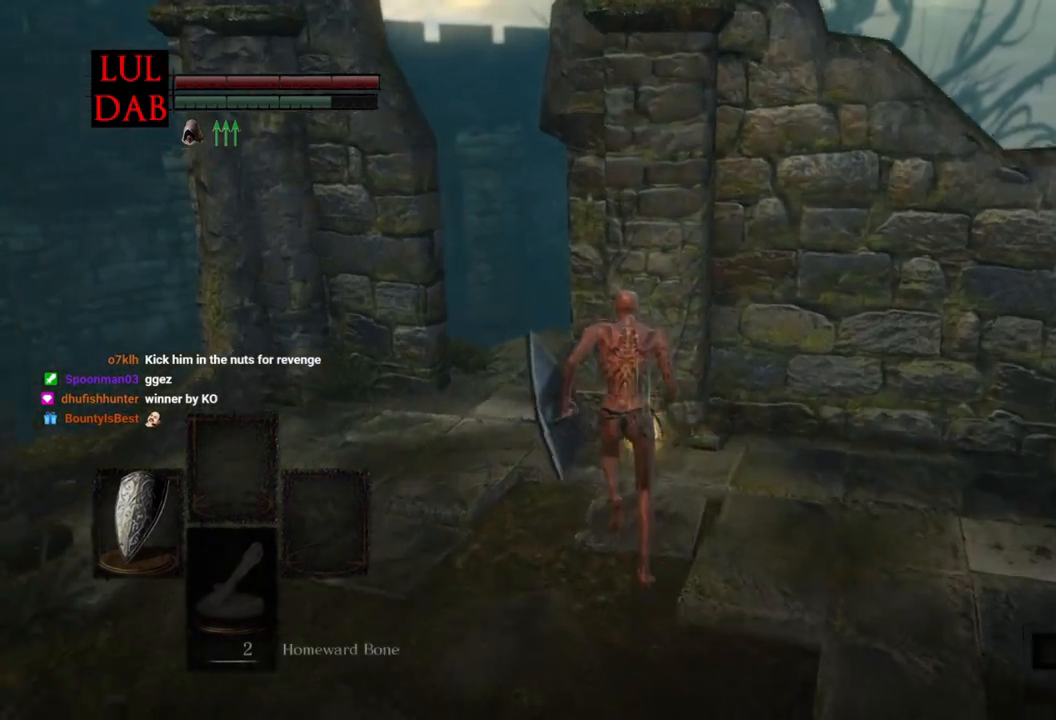
{"buttons": ["CROSS"], "left_stick": "up", "right_stick": "center", "events": [[67, "CROSS", "up"], [167, "CROSS", "down"], [217, "CROSS", "up"], [300, "CROSS", "down"], [367, "CROSS", "up"], [467, "CROSS", "down"]]}
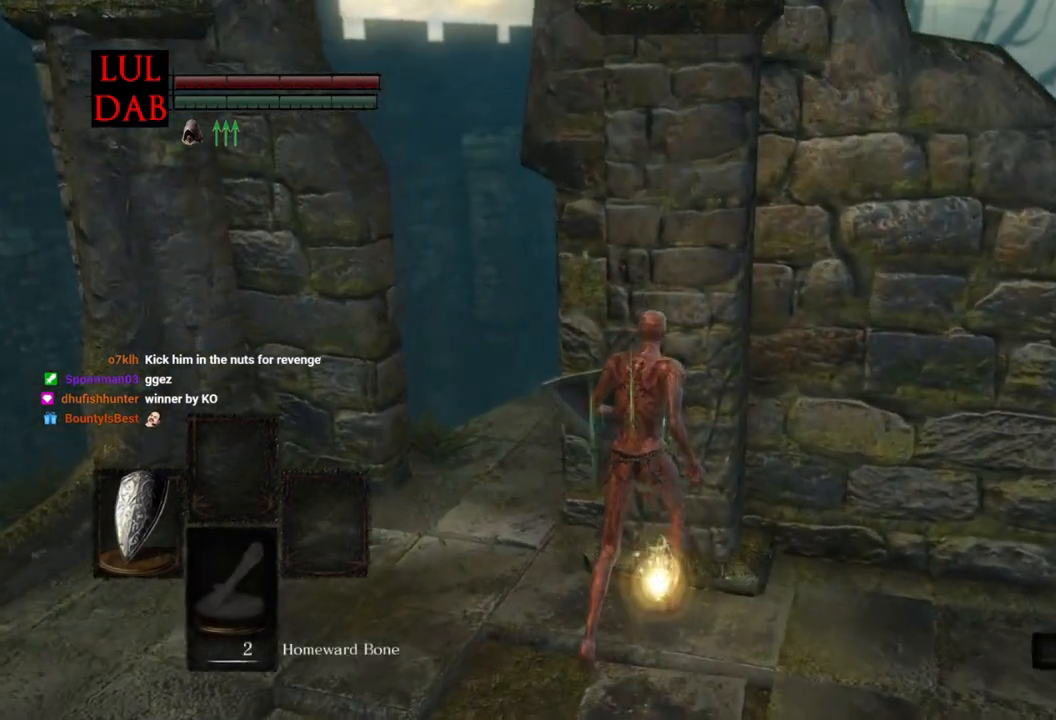
{"buttons": [], "left_stick": "up", "right_stick": "center", "events": [[67, "CROSS", "up"], [167, "CROSS", "down"], [267, "CROSS", "up"], [350, "CROSS", "down"], [467, "CROSS", "up"]]}
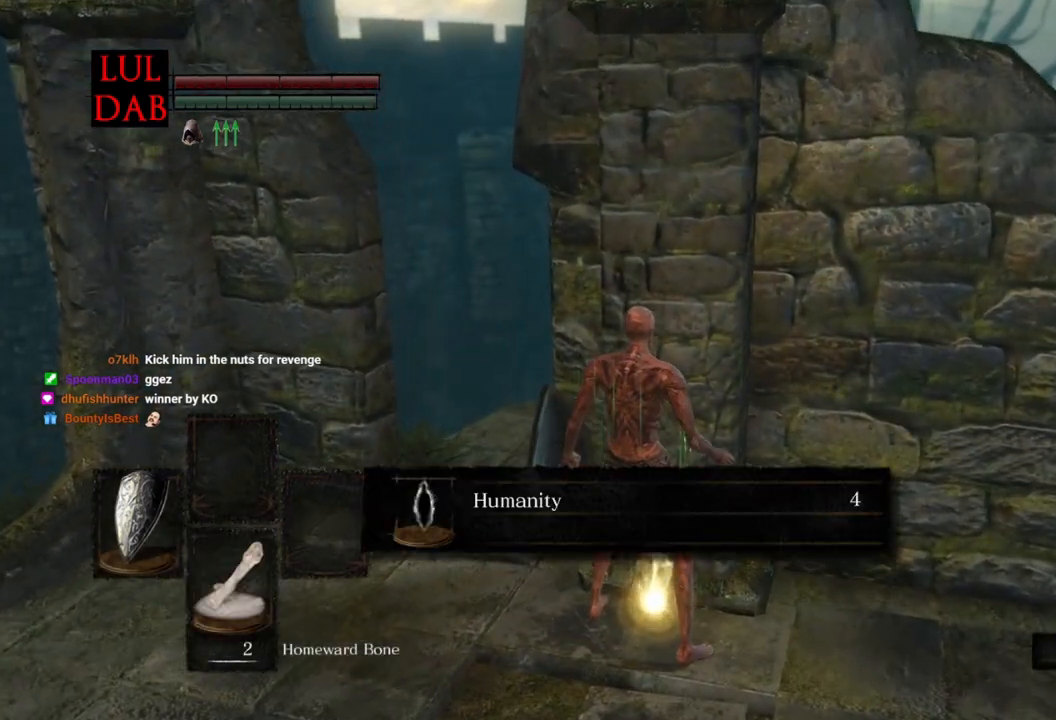
{"buttons": ["CROSS"], "left_stick": "center", "right_stick": "center", "events": [[17, "left_stick", "right"], [50, "CROSS", "down"], [133, "CROSS", "up"], [133, "left_stick", "center"], [233, "CROSS", "down"], [333, "CROSS", "up"], [433, "CROSS", "down"]]}
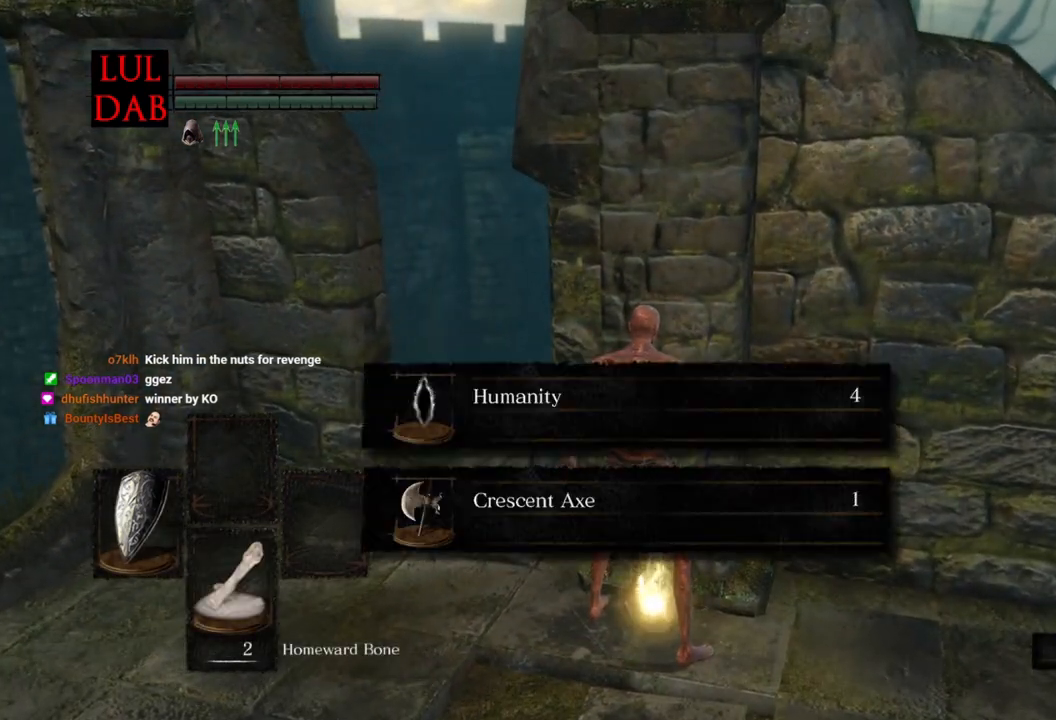
{"buttons": ["CROSS"], "left_stick": "center", "right_stick": "center", "events": [[17, "CROSS", "up"], [117, "CROSS", "down"], [200, "CROSS", "up"], [283, "CROSS", "down"], [383, "CROSS", "up"], [467, "CROSS", "down"]]}
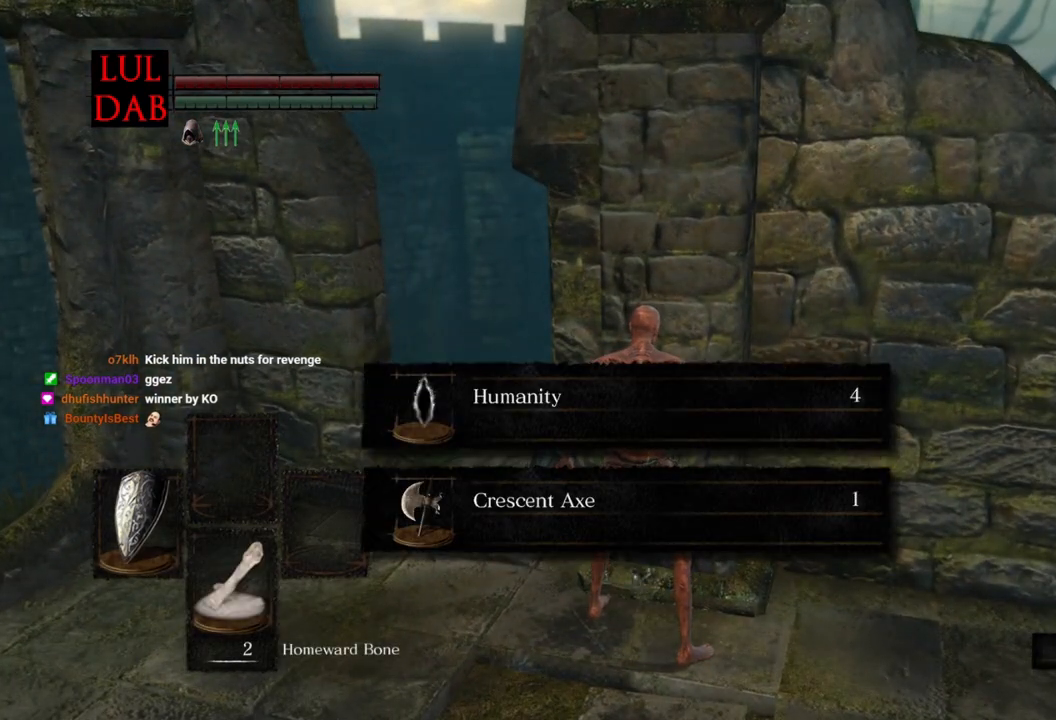
{"buttons": [], "left_stick": "center", "right_stick": "center", "events": [[50, "CROSS", "up"], [133, "CROSS", "down"], [217, "CROSS", "up"], [300, "CROSS", "down"], [417, "CROSS", "up"]]}
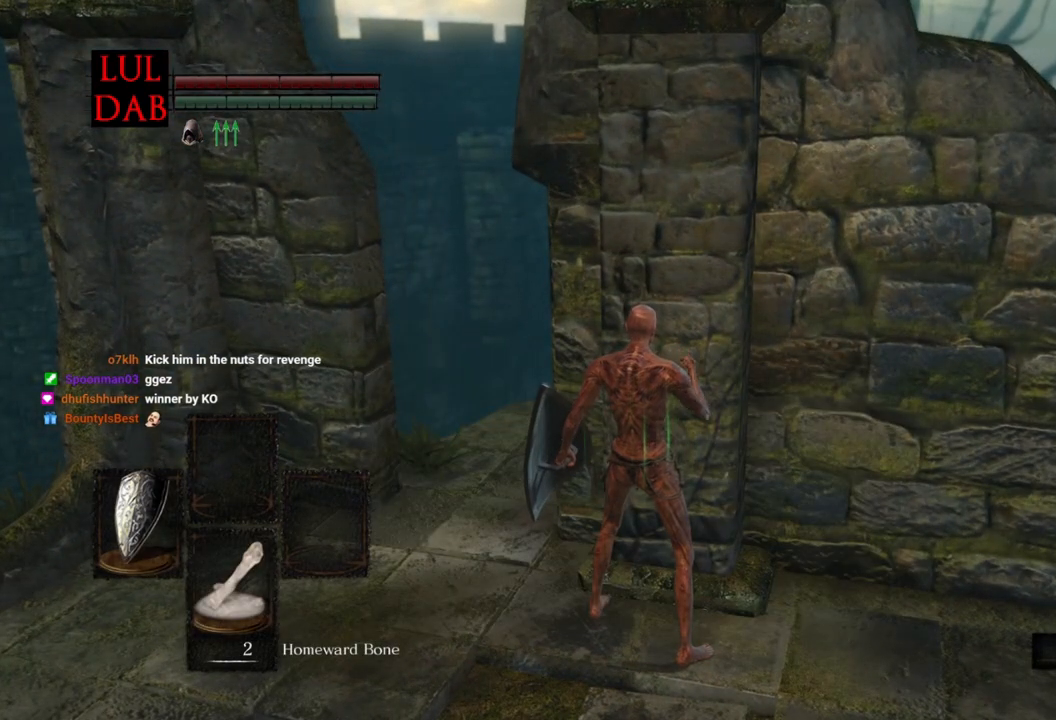
{"buttons": ["CROSS"], "left_stick": "center", "right_stick": "center", "events": [[467, "CROSS", "down"]]}